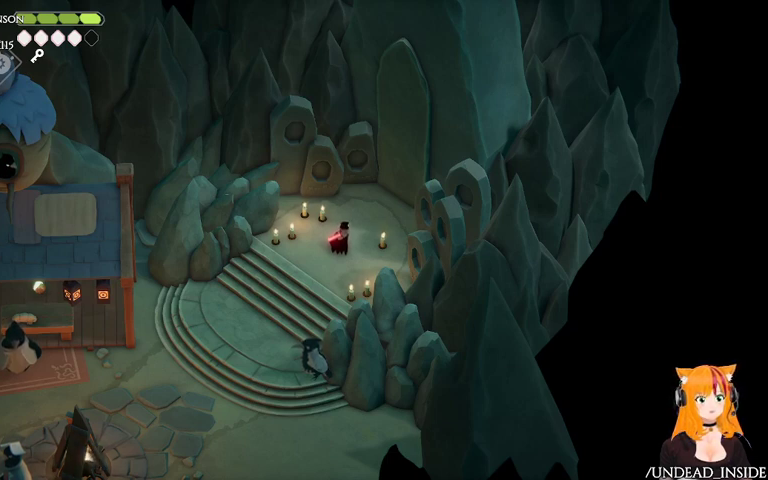
Gameplay with a controller (Xbox layout); each line is a JSON object with the inputs held at the frame after it. "events" lists button and stick changes between this image and that frame as [ms after this image, input, new state], when the widget could be followed in between. Not read: L3 R3.
{"buttons": ["A"], "left_stick": "down-left", "right_stick": "center", "events": [[367, "left_stick", "down"], [467, "A", "down"], [467, "left_stick", "down-left"]]}
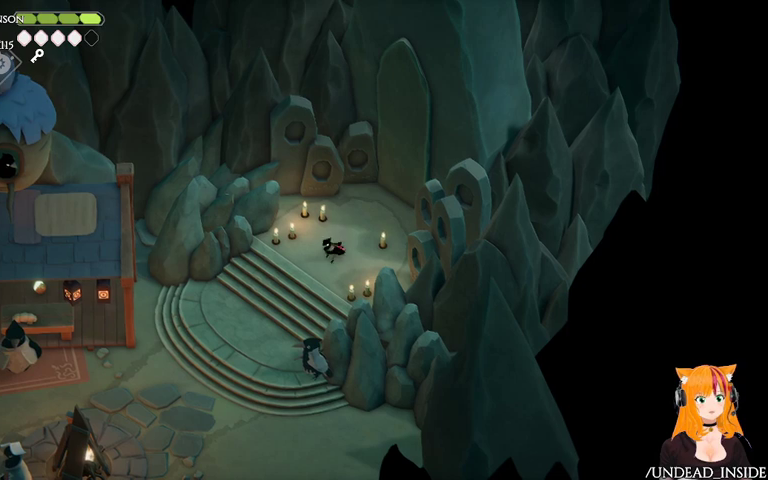
{"buttons": [], "left_stick": "down", "right_stick": "center", "events": [[133, "A", "up"], [500, "left_stick", "down"]]}
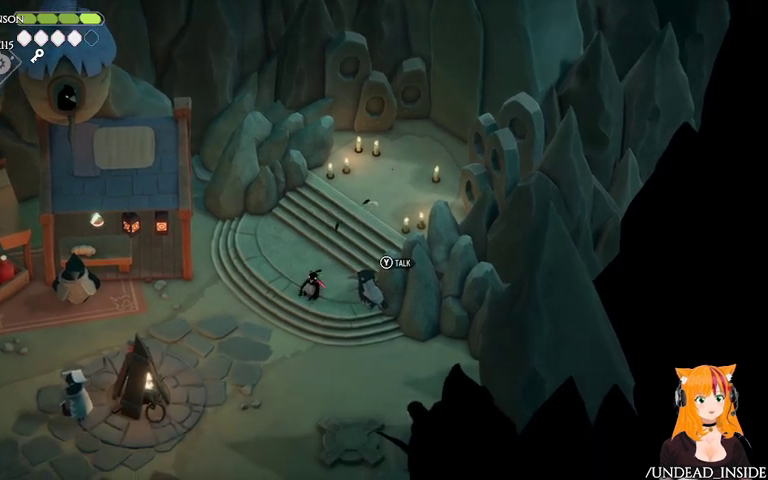
{"buttons": [], "left_stick": "down-right", "right_stick": "center", "events": [[133, "left_stick", "down-right"]]}
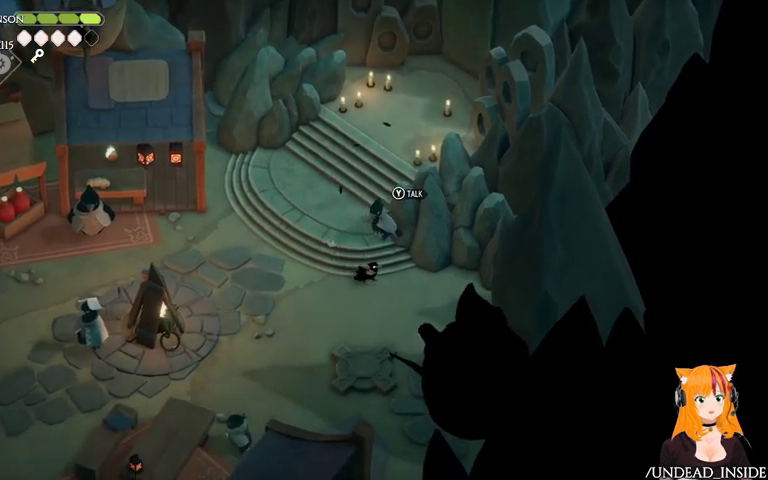
{"buttons": [], "left_stick": "down", "right_stick": "center"}
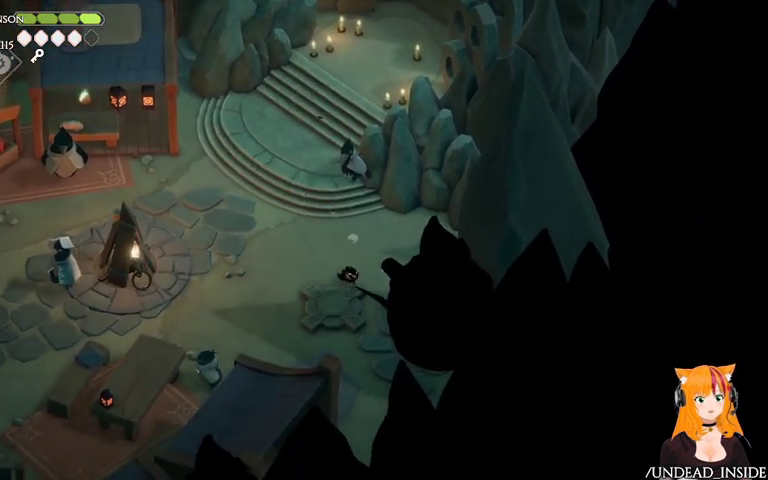
{"buttons": [], "left_stick": "down-right", "right_stick": "center"}
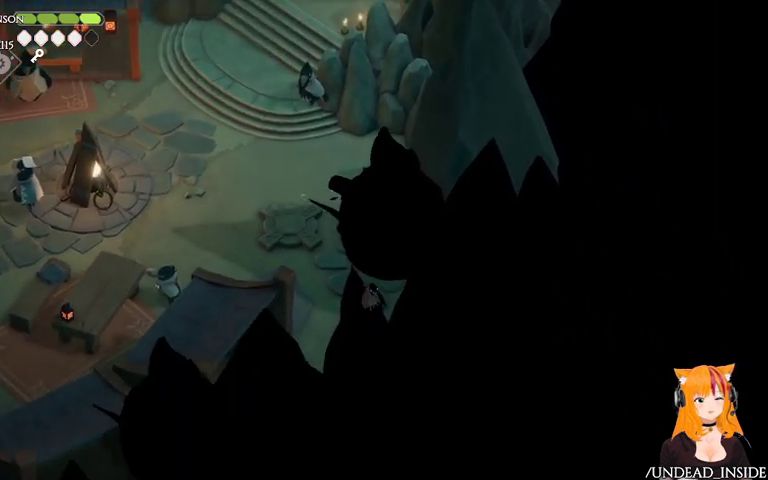
{"buttons": [], "left_stick": "down-right", "right_stick": "center", "events": [[267, "X", "down"], [467, "X", "up"]]}
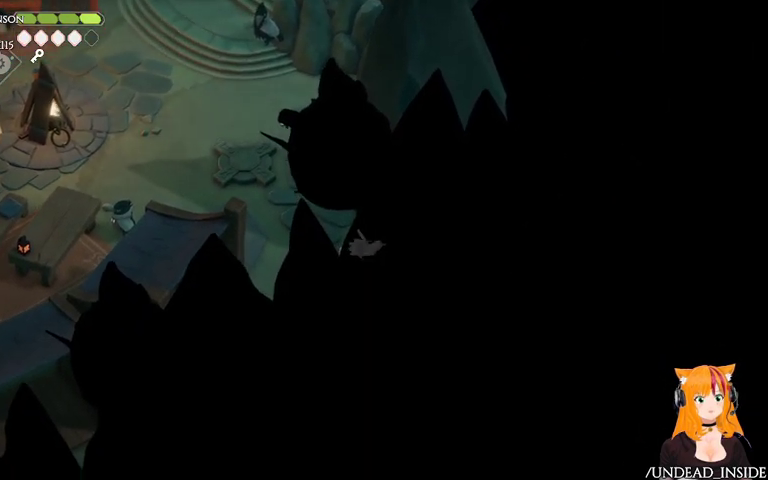
{"buttons": [], "left_stick": "up-left", "right_stick": "center", "events": [[233, "left_stick", "center"], [433, "left_stick", "up-left"]]}
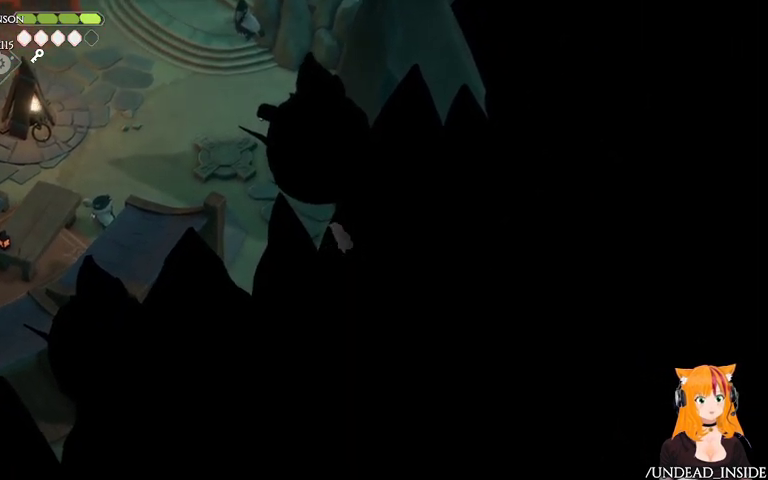
{"buttons": [], "left_stick": "up-left", "right_stick": "center", "events": []}
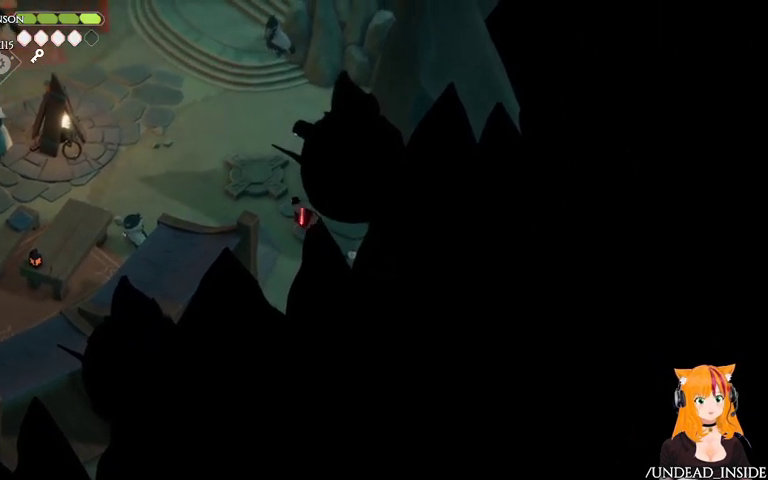
{"buttons": [], "left_stick": "center", "right_stick": "center", "events": [[333, "left_stick", "center"]]}
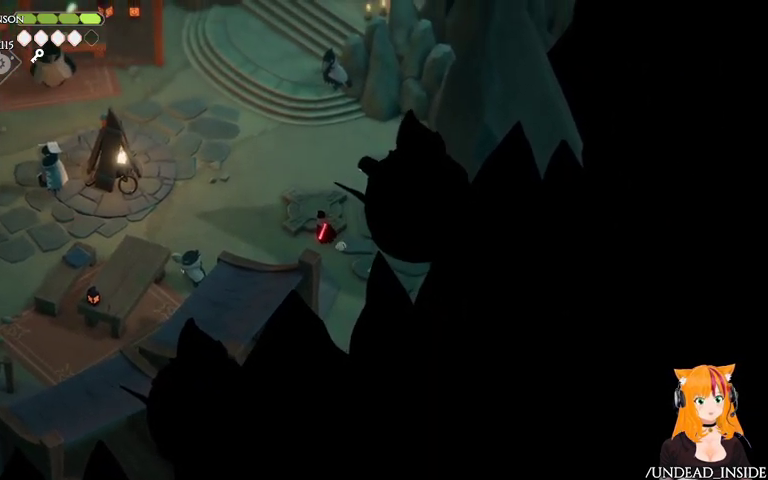
{"buttons": [], "left_stick": "center", "right_stick": "center", "events": [[233, "left_stick", "right"], [333, "left_stick", "center"]]}
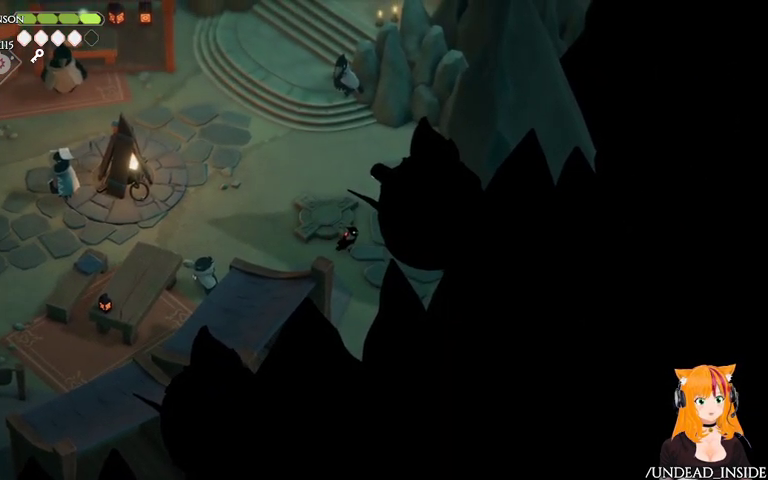
{"buttons": [], "left_stick": "down", "right_stick": "center", "events": [[233, "left_stick", "down"]]}
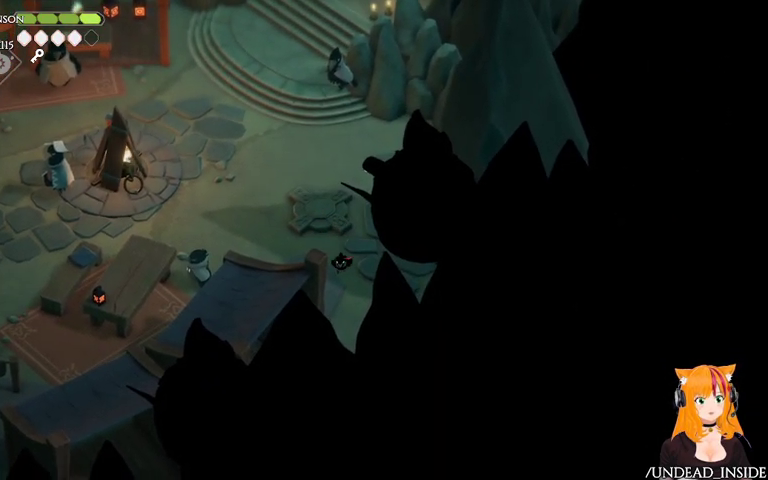
{"buttons": [], "left_stick": "center", "right_stick": "center", "events": [[433, "left_stick", "center"]]}
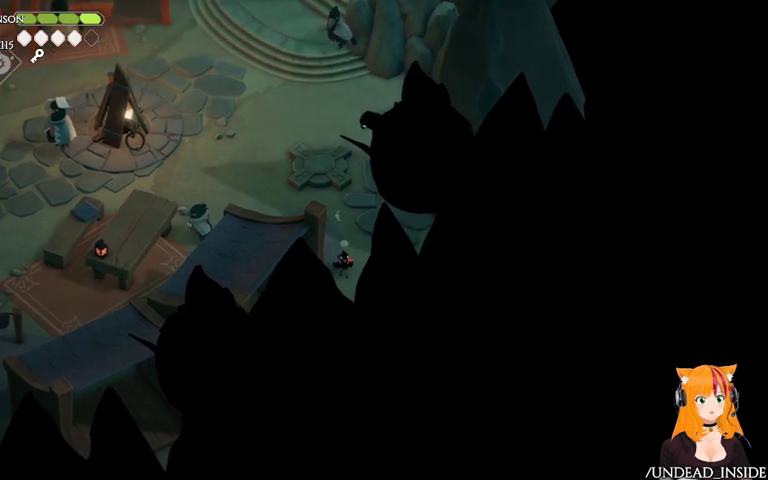
{"buttons": [], "left_stick": "center", "right_stick": "center", "events": []}
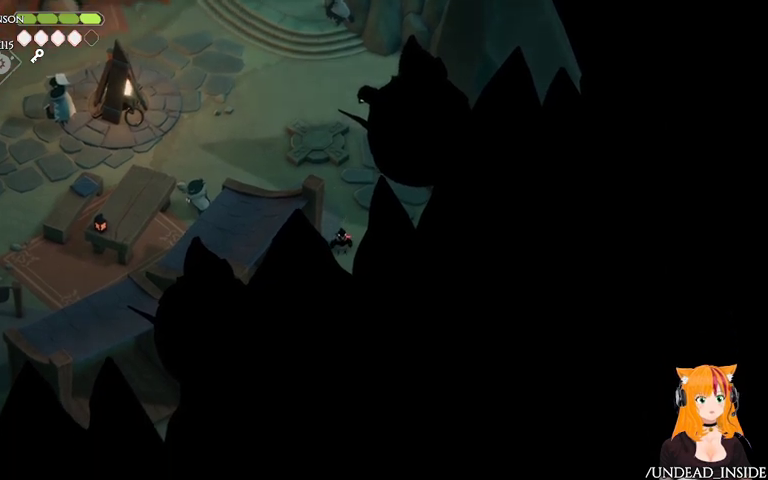
{"buttons": [], "left_stick": "up", "right_stick": "center", "events": [[233, "left_stick", "up"]]}
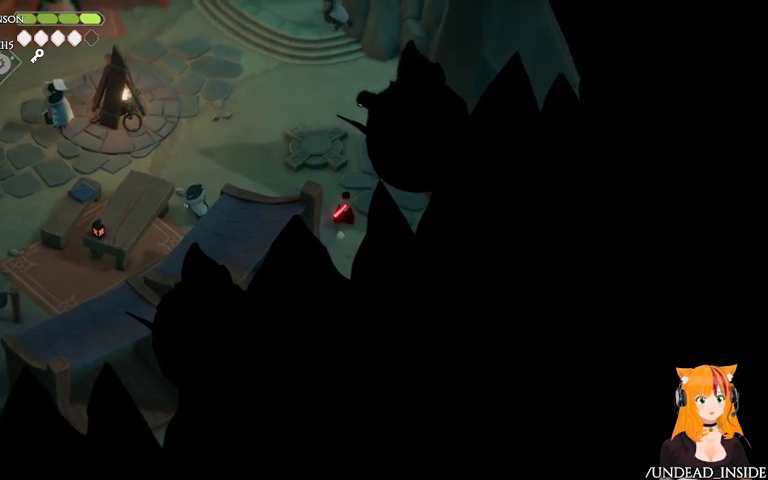
{"buttons": [], "left_stick": "up-right", "right_stick": "center", "events": [[467, "left_stick", "up-right"]]}
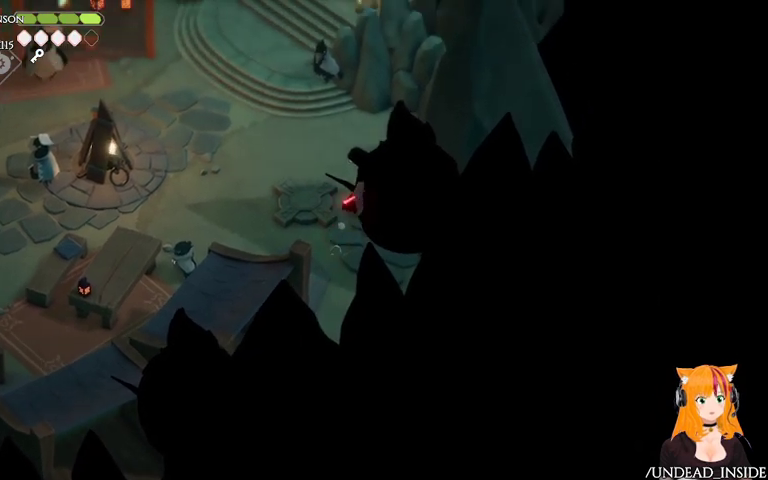
{"buttons": [], "left_stick": "up-right", "right_stick": "center", "events": []}
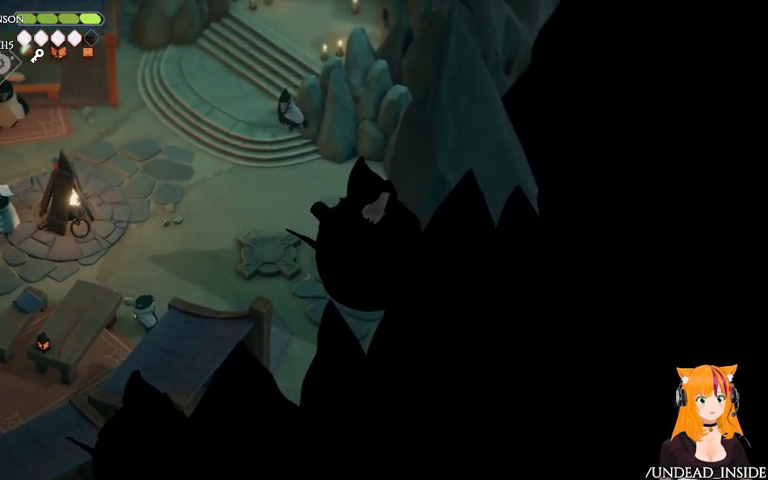
{"buttons": [], "left_stick": "down-left", "right_stick": "center", "events": [[33, "left_stick", "center"], [267, "left_stick", "down-left"]]}
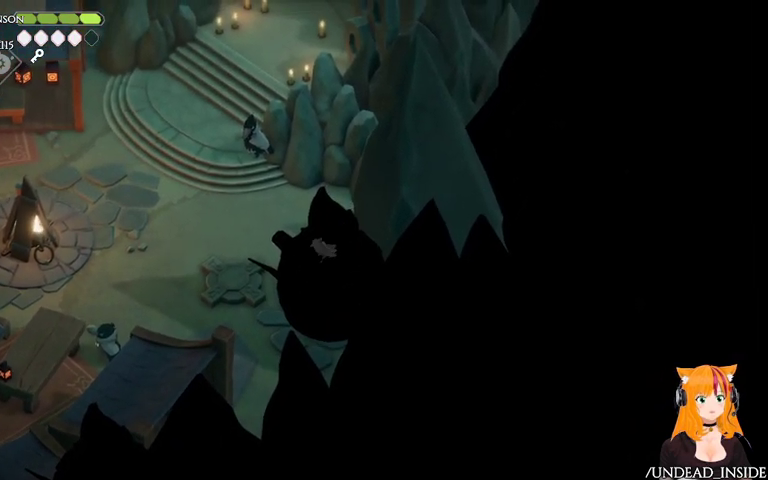
{"buttons": [], "left_stick": "down-left", "right_stick": "center", "events": []}
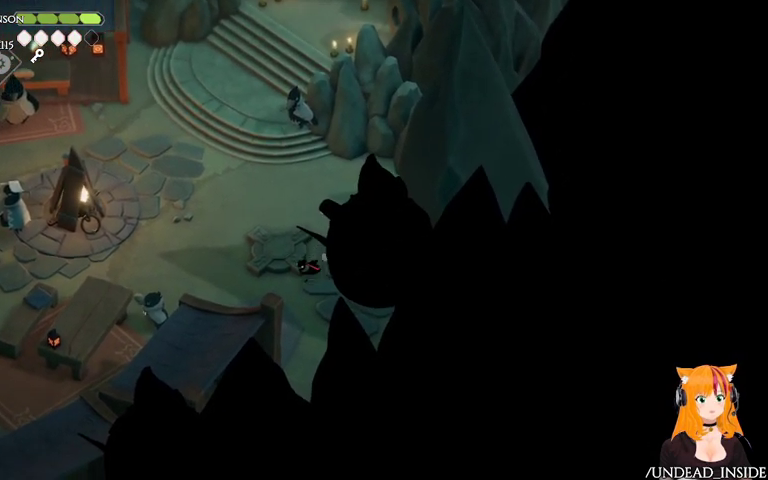
{"buttons": [], "left_stick": "down", "right_stick": "center", "events": [[133, "left_stick", "down"]]}
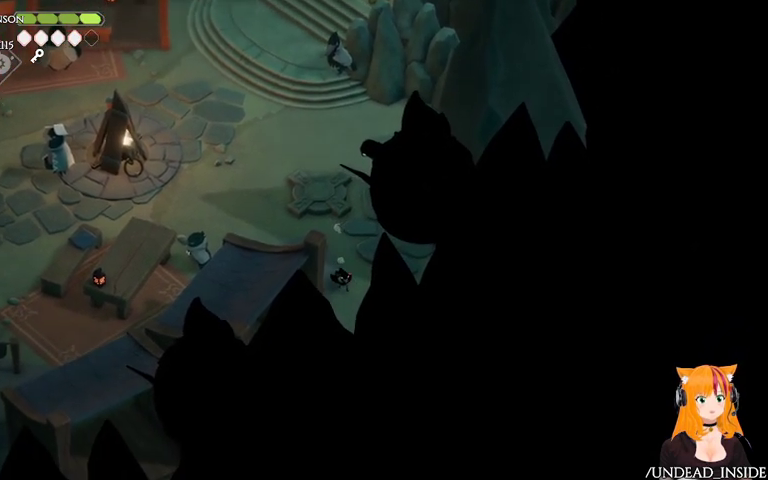
{"buttons": [], "left_stick": "down-right", "right_stick": "center", "events": [[133, "left_stick", "center"], [467, "left_stick", "down-right"]]}
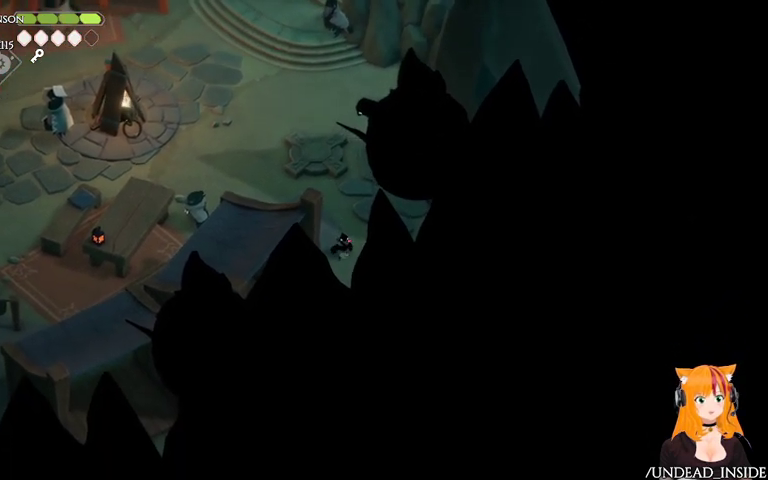
{"buttons": [], "left_stick": "down-right", "right_stick": "center", "events": []}
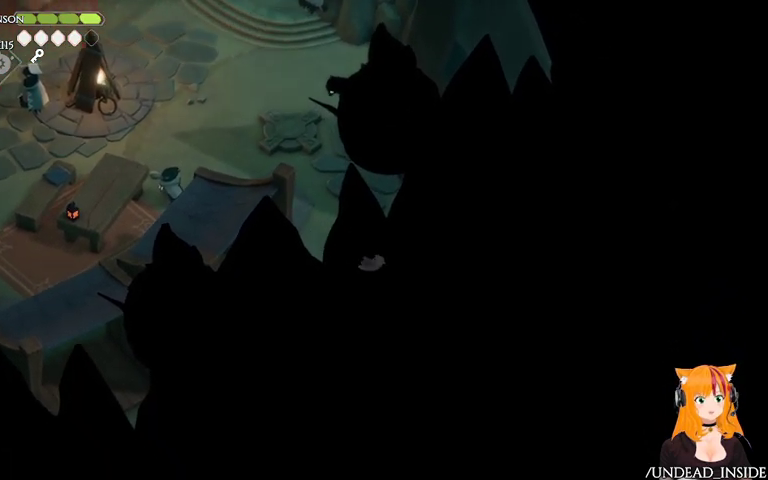
{"buttons": [], "left_stick": "down", "right_stick": "center", "events": [[33, "left_stick", "center"], [367, "left_stick", "down"]]}
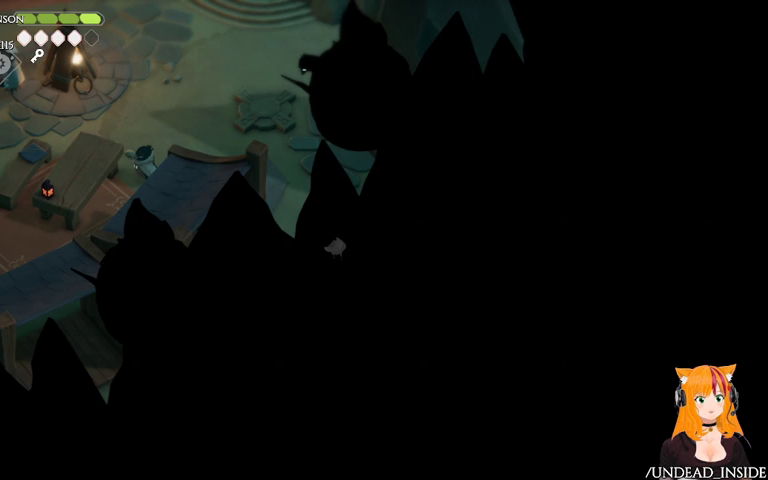
{"buttons": [], "left_stick": "down", "right_stick": "center", "events": []}
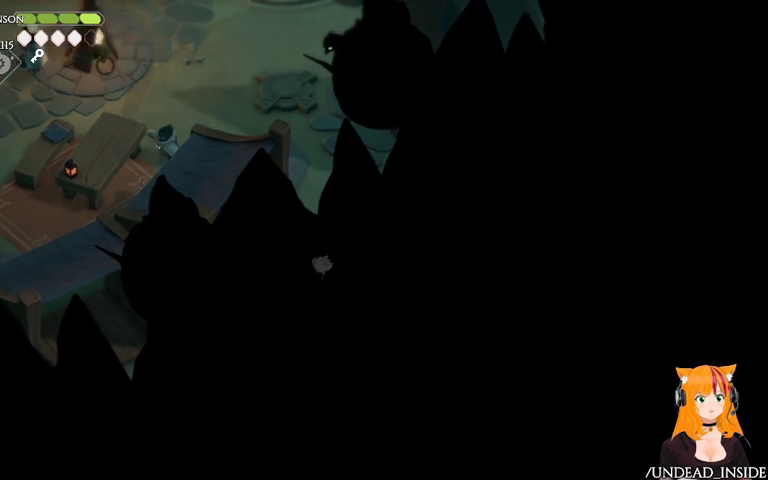
{"buttons": [], "left_stick": "down", "right_stick": "center", "events": []}
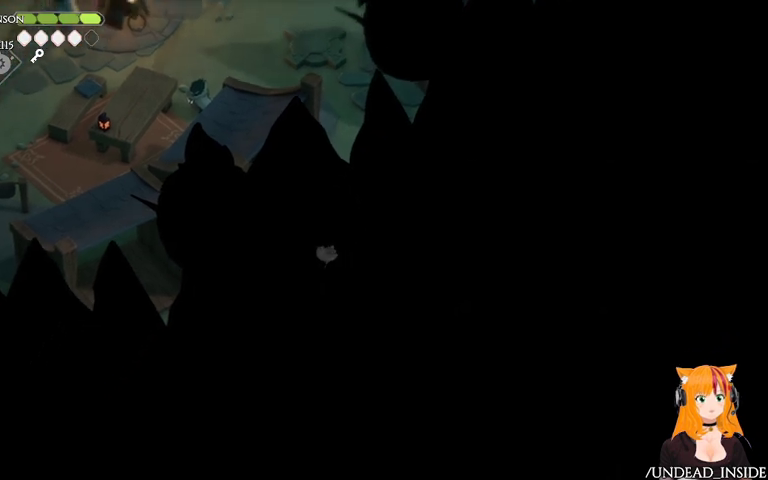
{"buttons": [], "left_stick": "down", "right_stick": "center", "events": []}
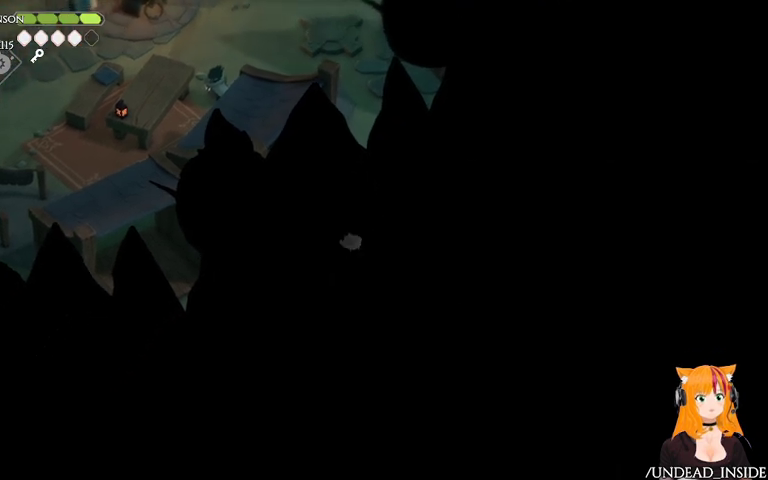
{"buttons": ["X"], "left_stick": "down-right", "right_stick": "center", "events": [[67, "left_stick", "down-right"], [367, "X", "down"]]}
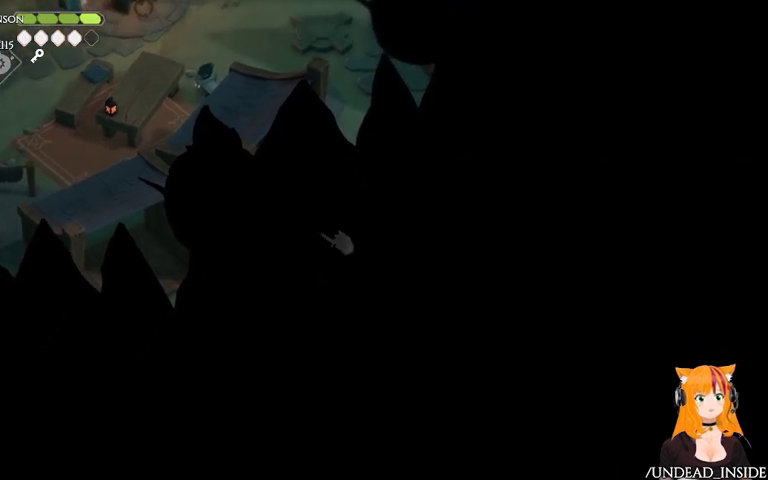
{"buttons": [], "left_stick": "down-left", "right_stick": "center", "events": [[67, "X", "up"], [167, "left_stick", "down-left"]]}
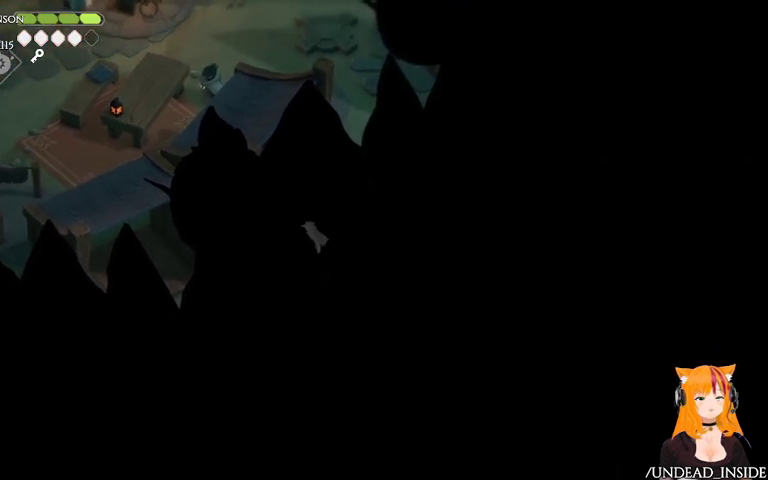
{"buttons": [], "left_stick": "down-left", "right_stick": "center", "events": []}
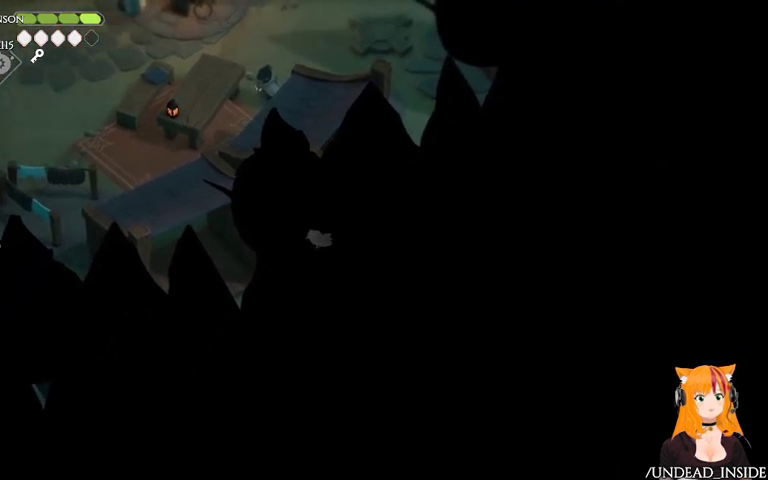
{"buttons": [], "left_stick": "down-right", "right_stick": "center", "events": [[467, "left_stick", "down-right"]]}
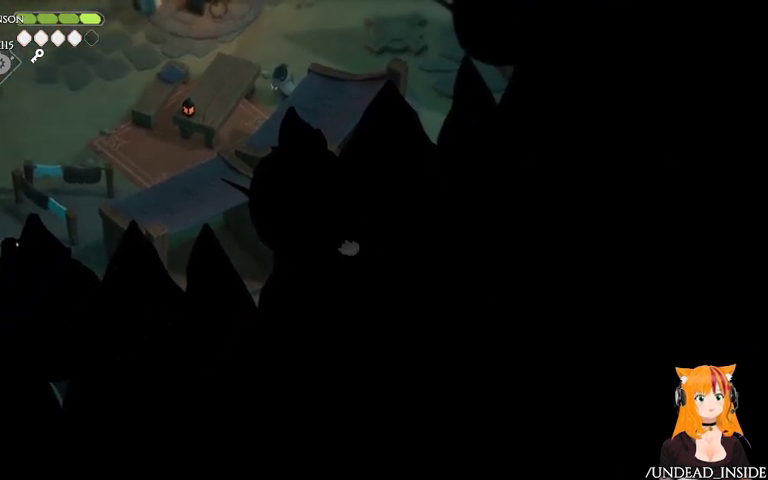
{"buttons": [], "left_stick": "up", "right_stick": "center", "events": [[33, "left_stick", "up-right"], [367, "left_stick", "up"]]}
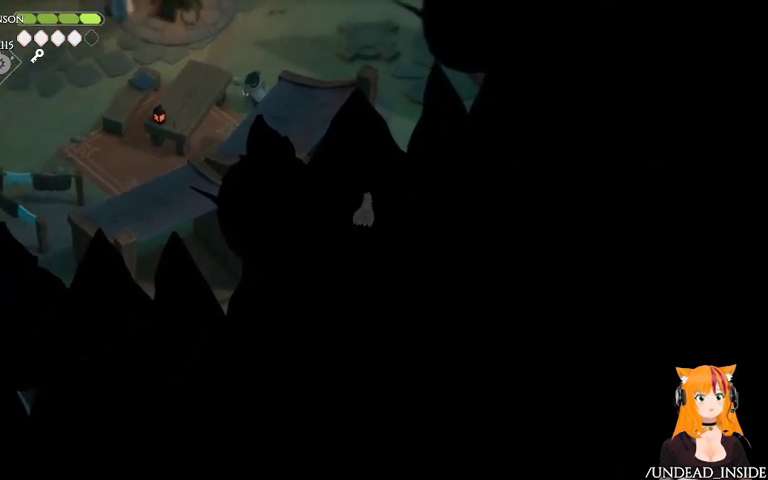
{"buttons": [], "left_stick": "up", "right_stick": "center", "events": [[167, "A", "down"], [333, "A", "up"]]}